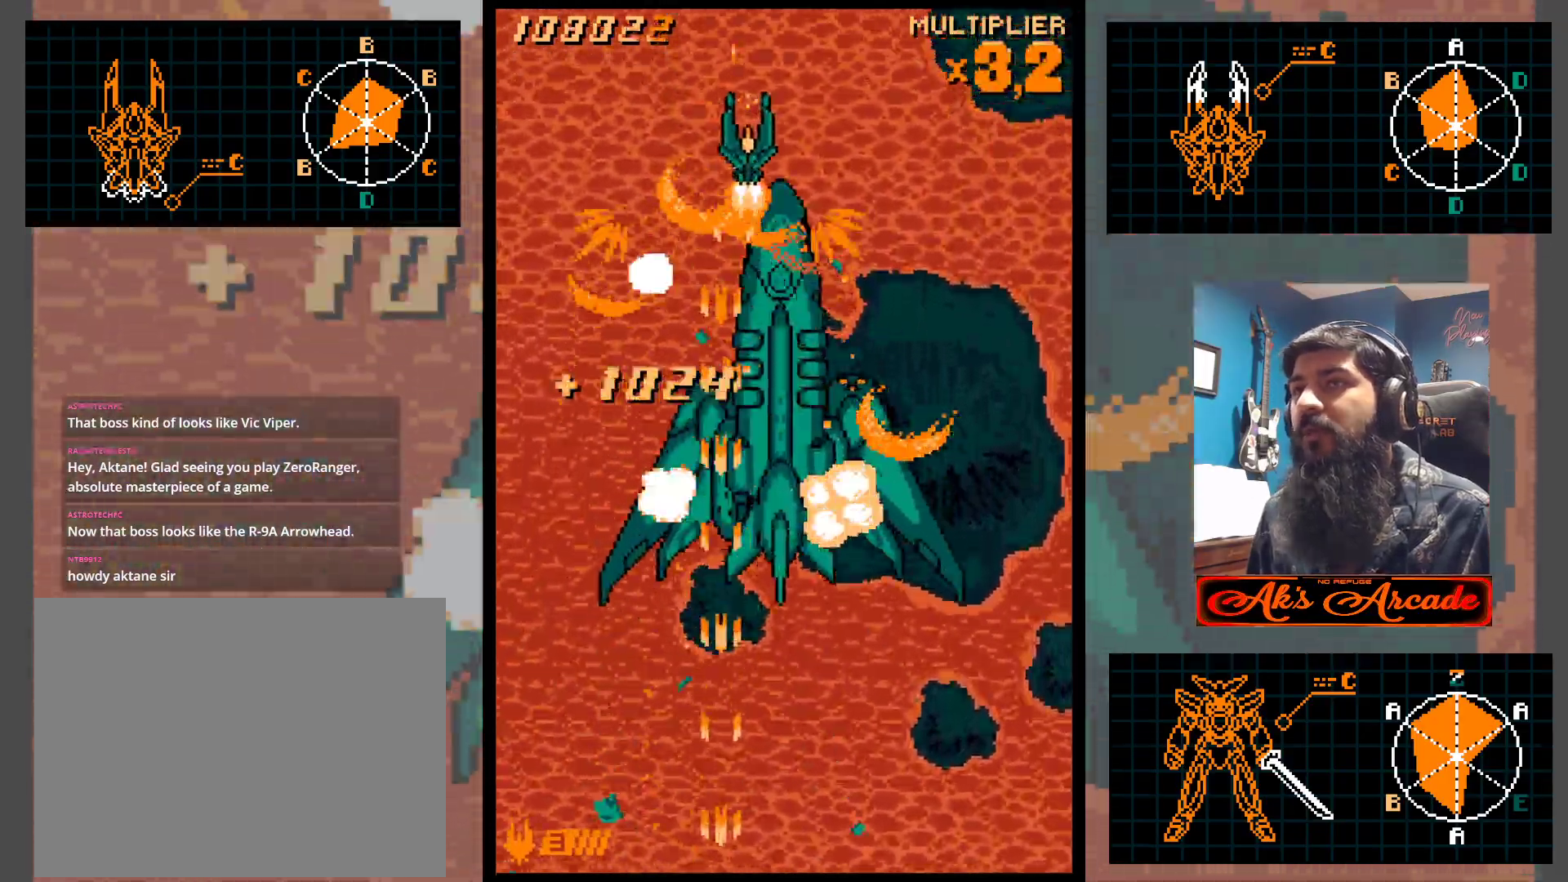
Gameplay with a controller (arcade stick); each line is a JSON object with the inputs held at the frame after it. "events" lists button and stick changes between this image and that frame as [ms after this image, input, new state], when the widget could be followed in between. Not read: L3 R3 other_buttons.
{"buttons": [], "left_stick": "down", "events": [[83, "left_stick", "down"]]}
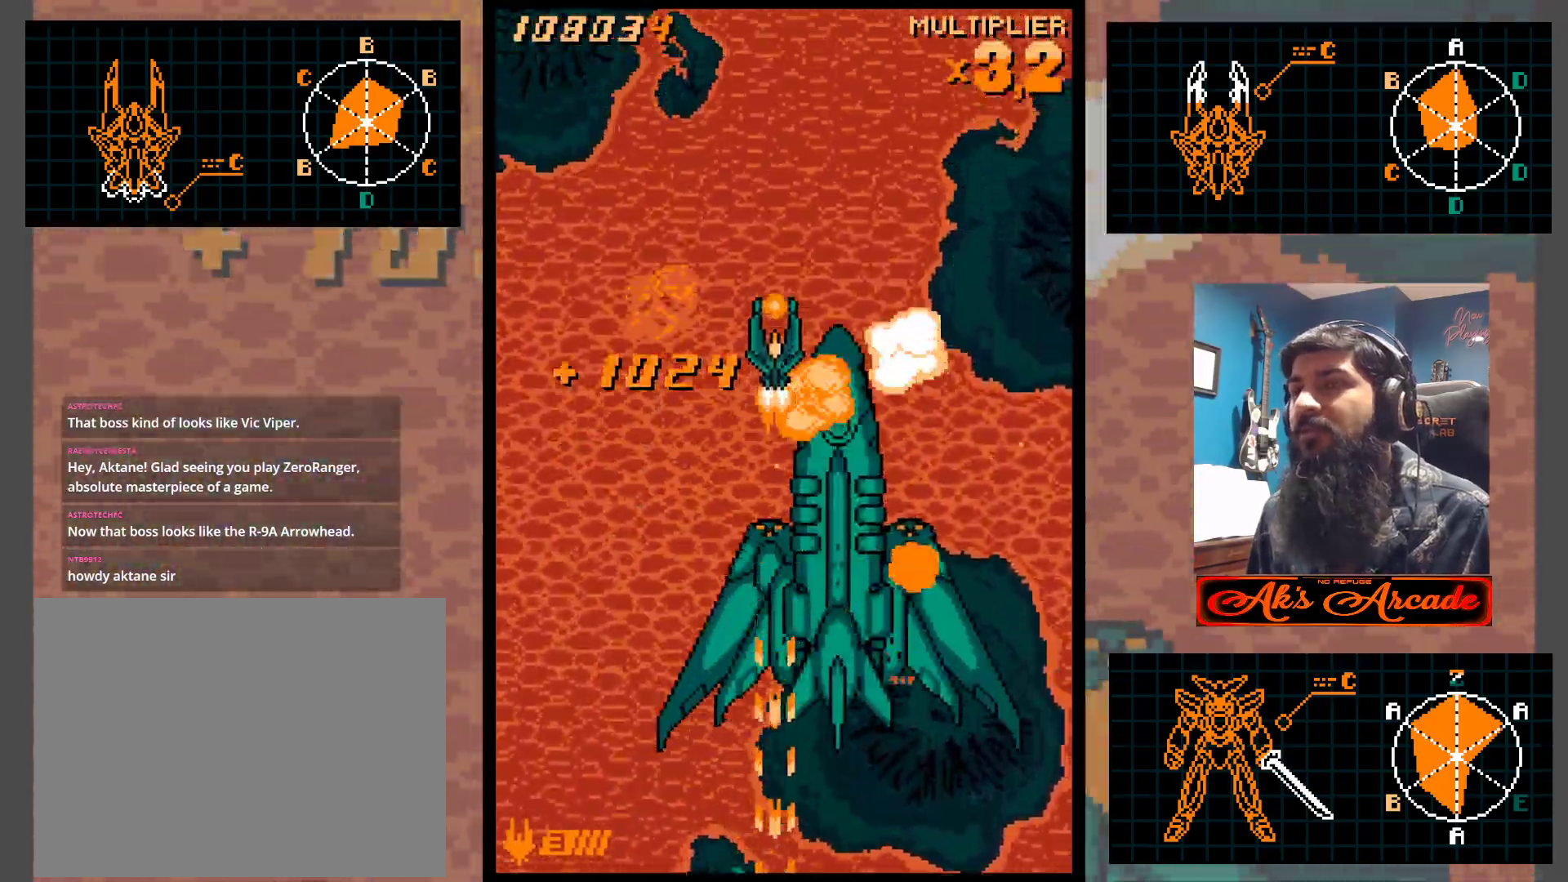
{"buttons": [], "left_stick": "down", "events": [[217, "left_stick", "center"], [383, "left_stick", "down"]]}
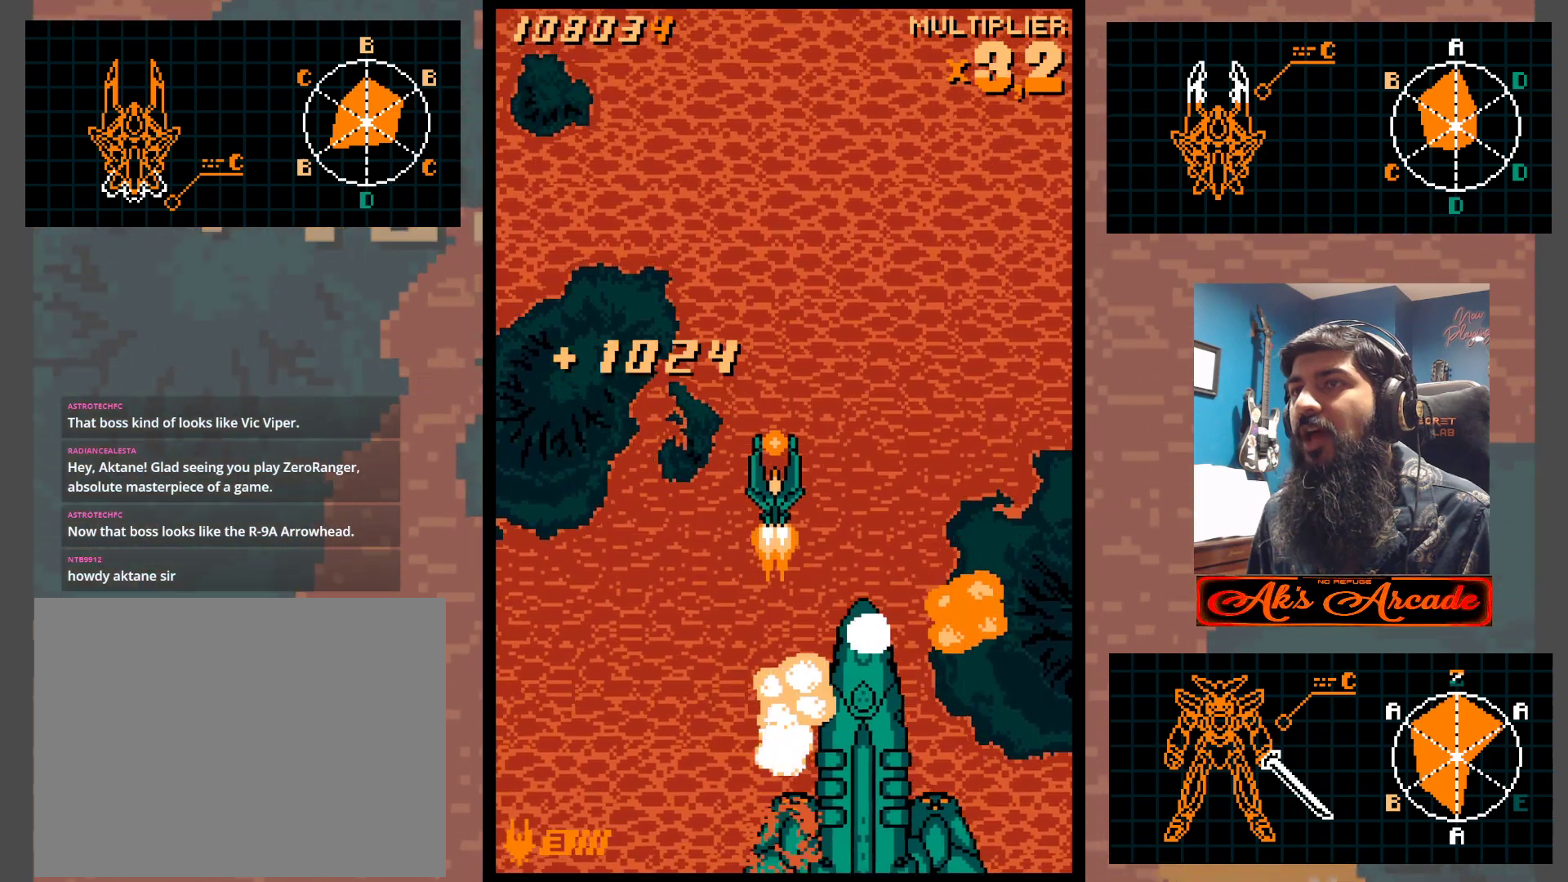
{"buttons": [], "left_stick": "center", "events": [[333, "left_stick", "center"]]}
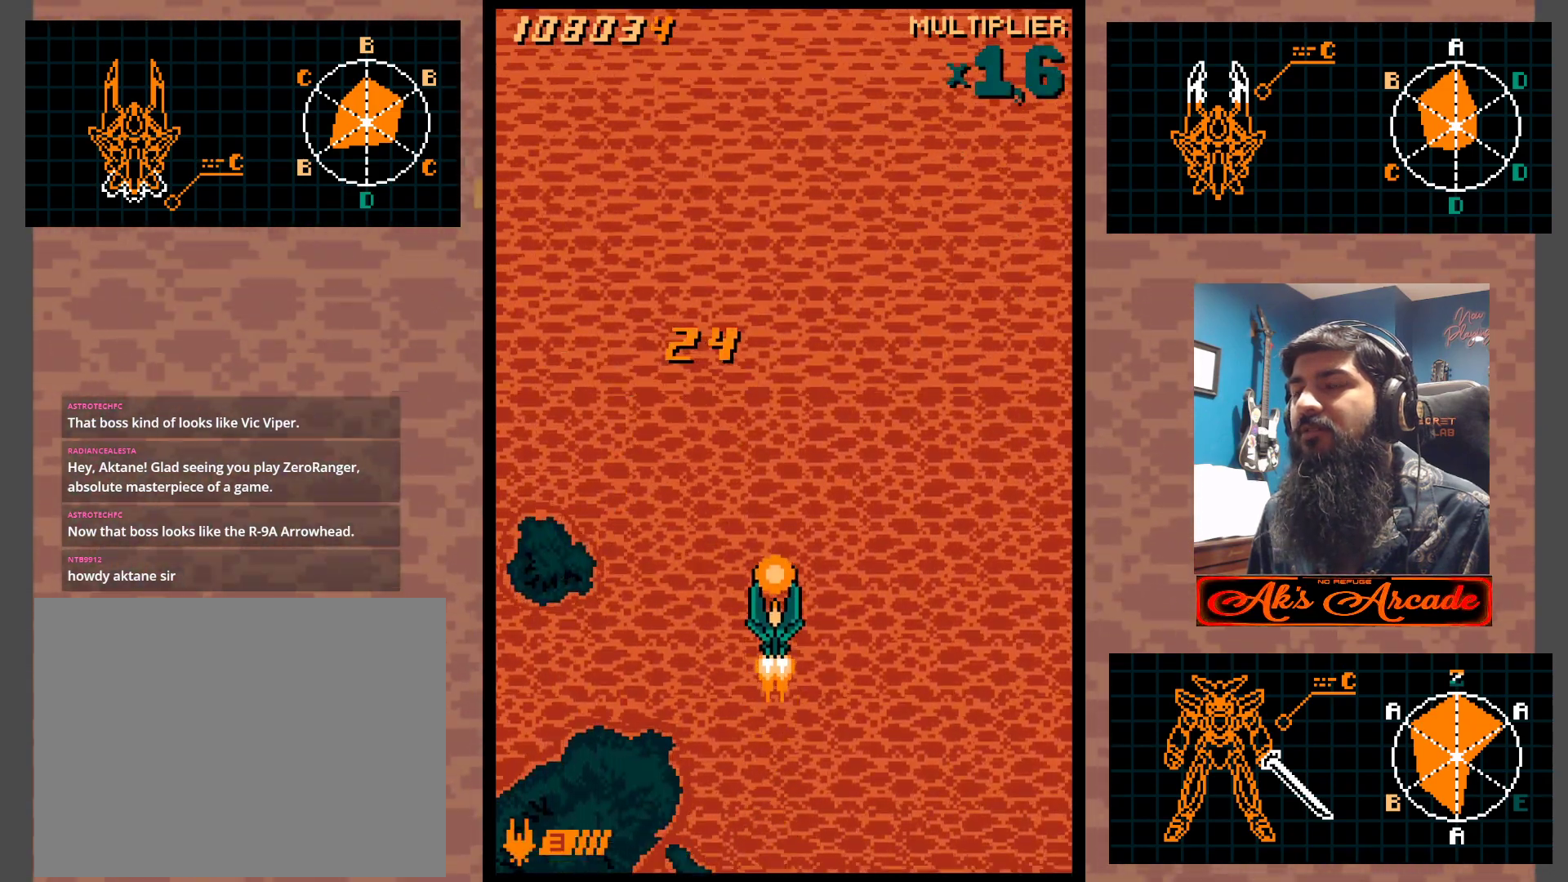
{"buttons": [], "left_stick": "center", "events": []}
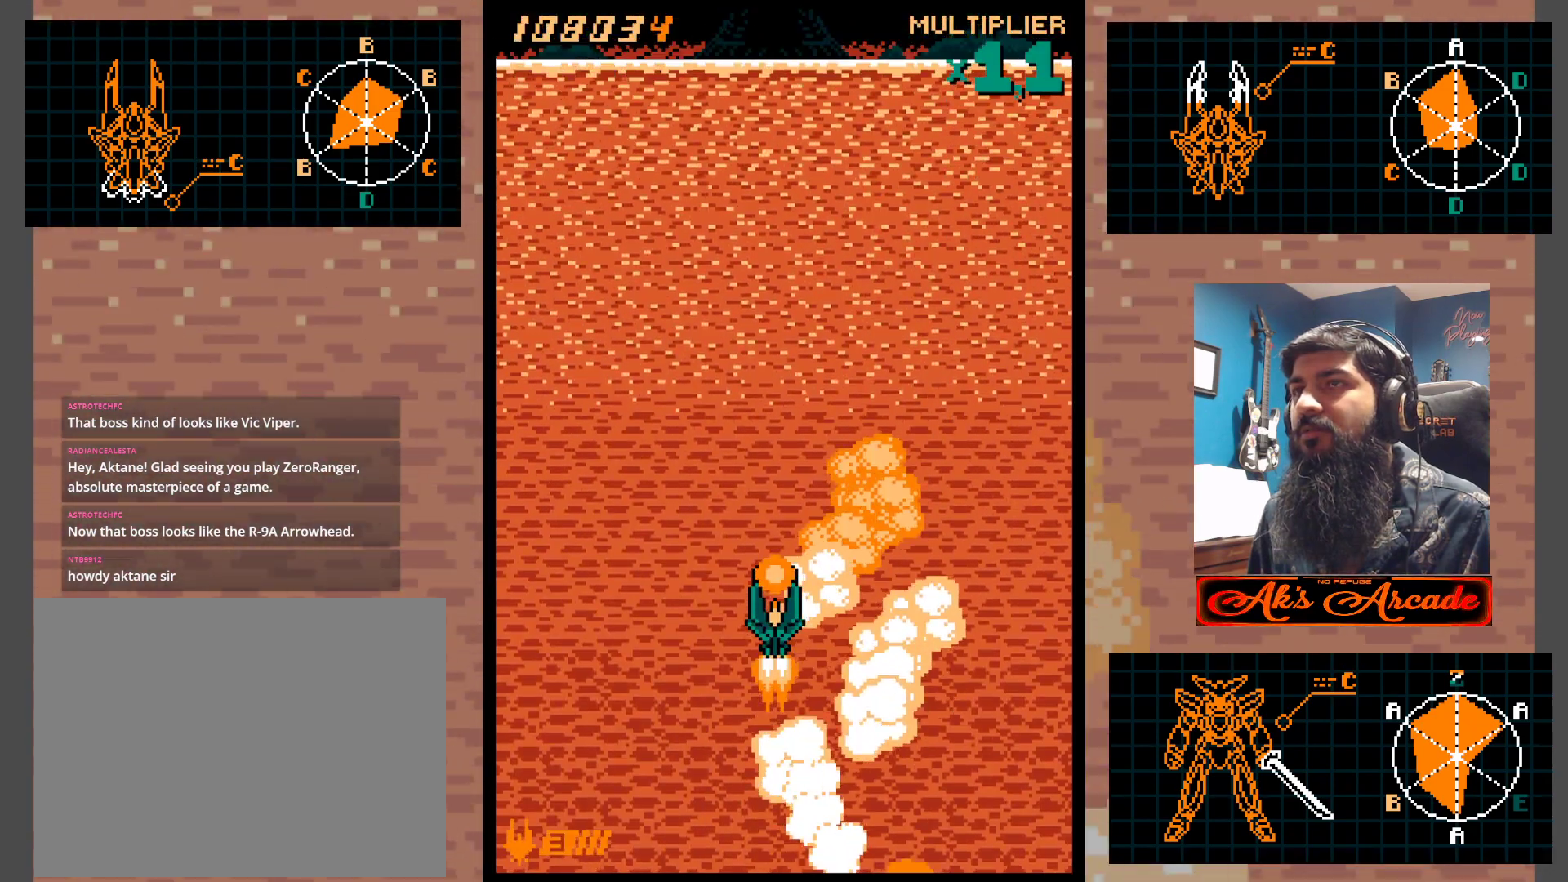
{"buttons": [], "left_stick": "center", "events": []}
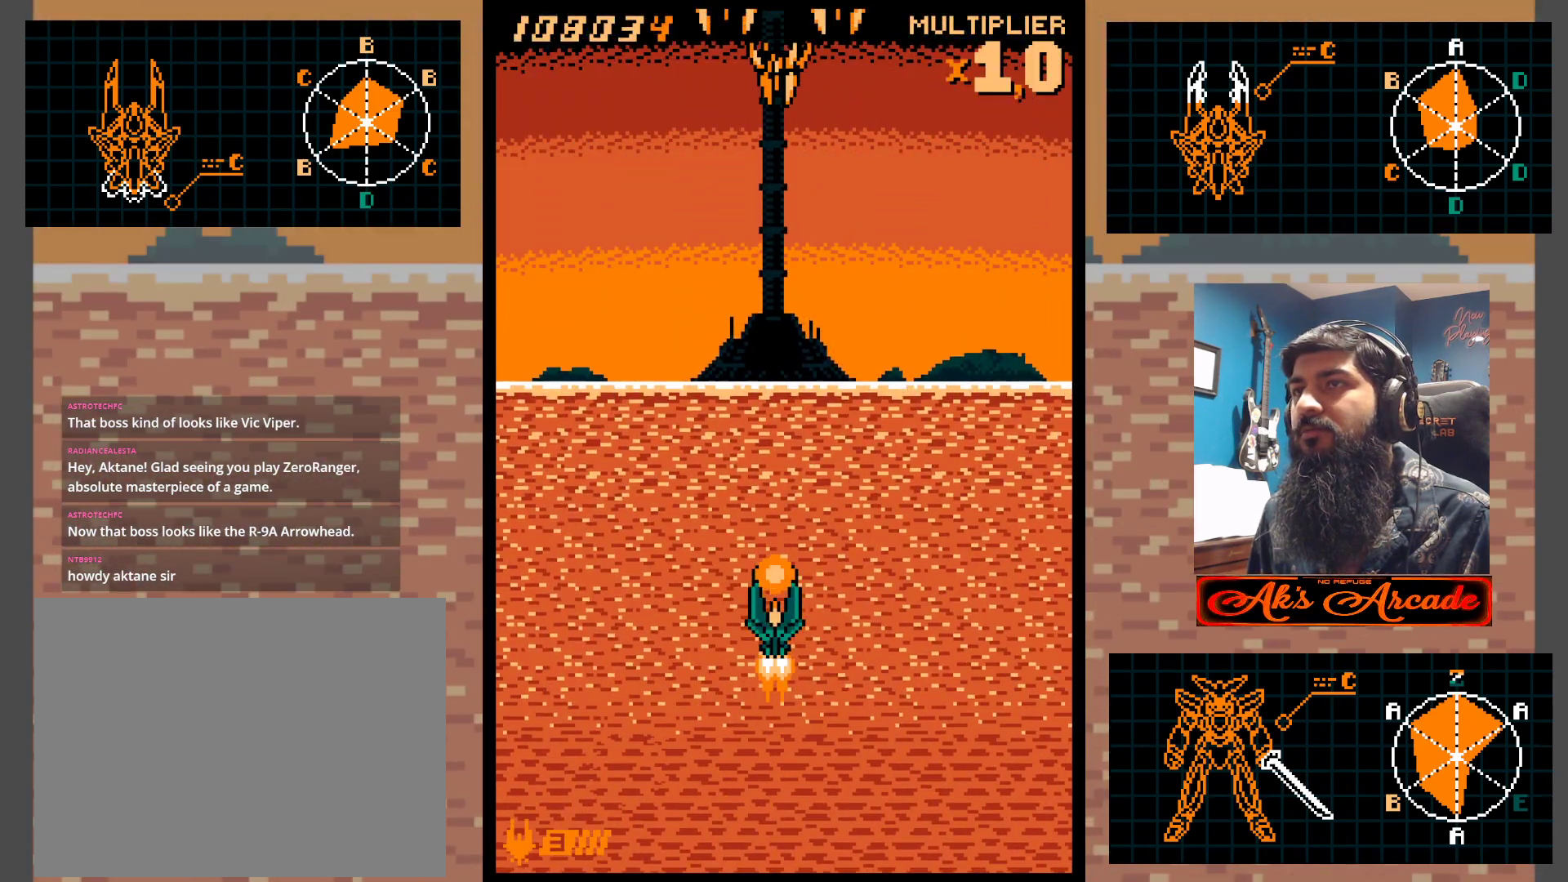
{"buttons": [], "left_stick": "center", "events": []}
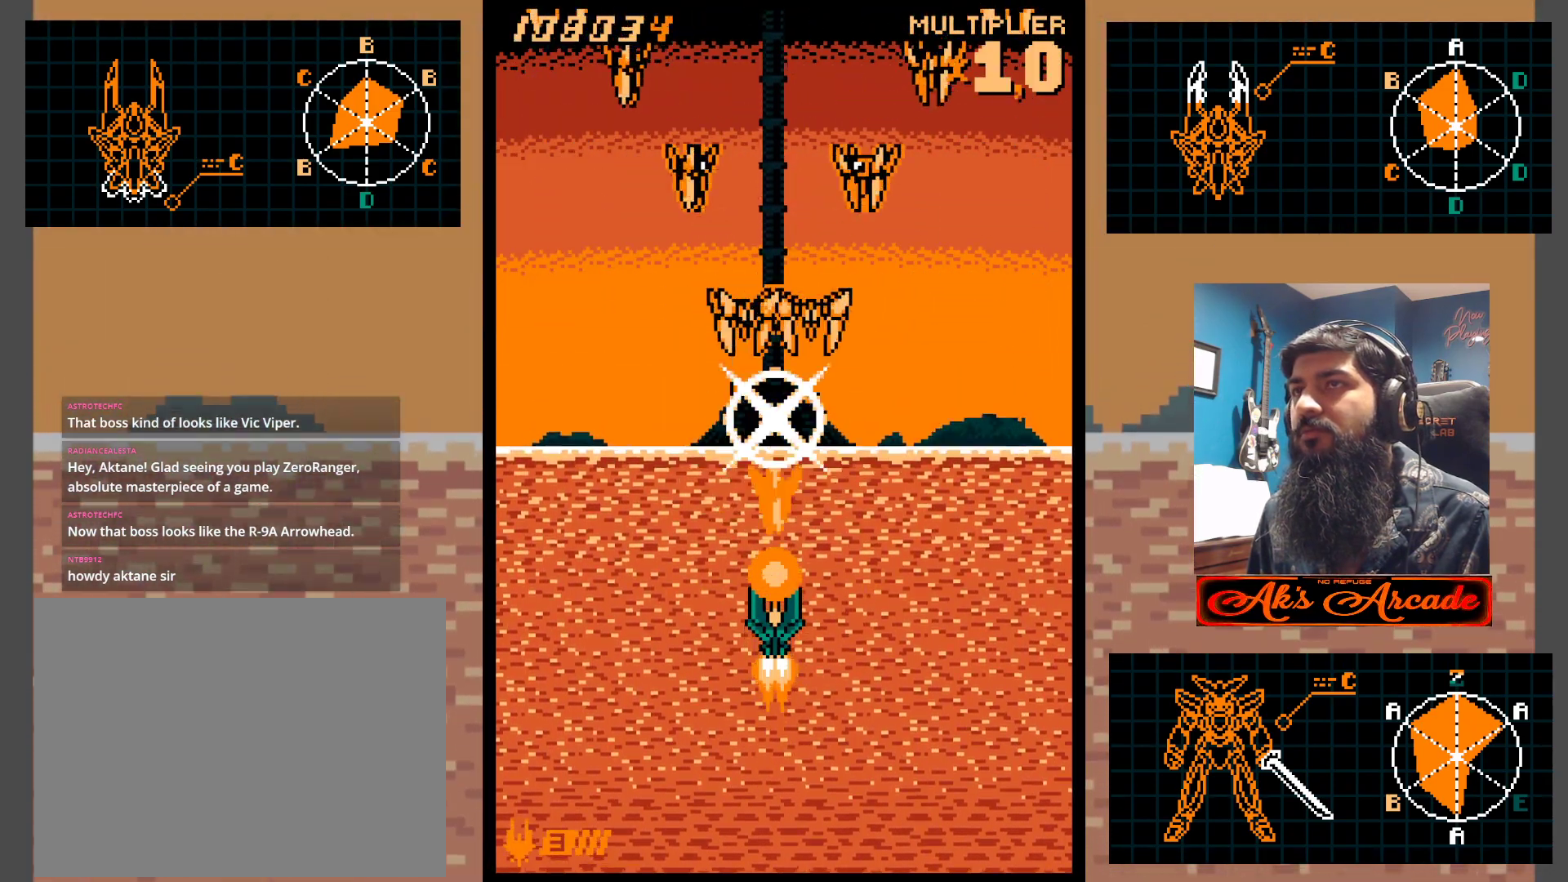
{"buttons": [], "left_stick": "center", "events": [[217, "left_stick", "down"], [333, "left_stick", "center"]]}